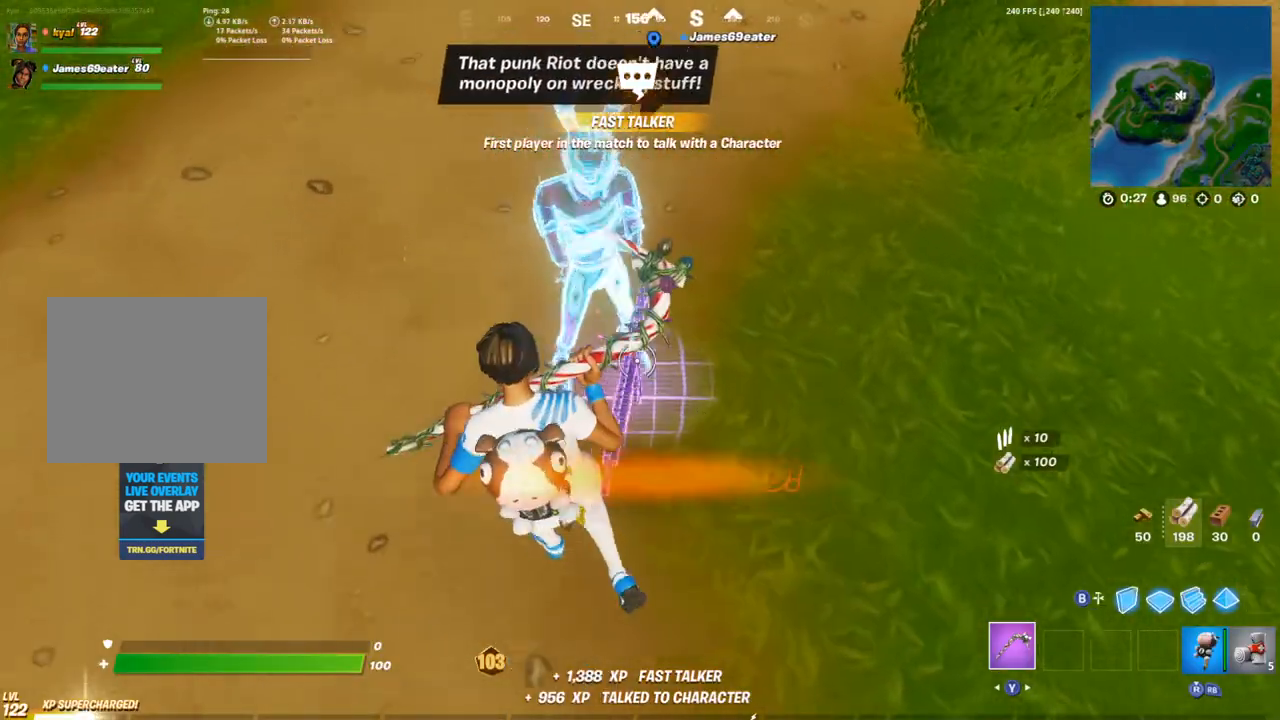
Gameplay with a controller (PlayStation layout); each line is a JSON object with the inputs held at the frame after it (dt_ms = milliseconds from this image to that frame). "events" lists button and stick changes between this image and that frame as [ms after this image, input, new state], when the widget could be followed in between.
{"dt_ms": 500, "buttons": [], "left_stick": "down-right", "right_stick": "center", "events": [[150, "left_stick", "down-right"], [250, "SQUARE", "down"], [317, "SQUARE", "up"]]}
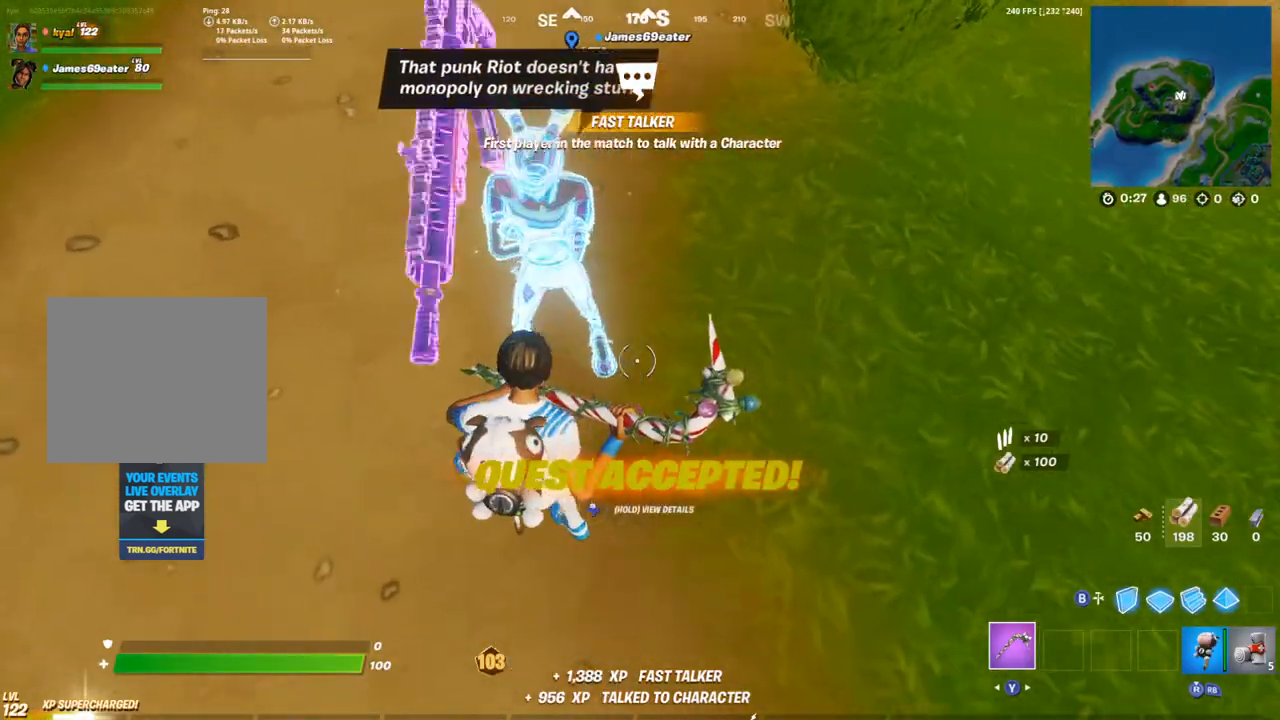
{"dt_ms": 500, "buttons": [], "left_stick": "up-right", "right_stick": "center", "events": [[50, "left_stick", "right"], [117, "right_stick", "up-right"], [167, "left_stick", "up-right"], [400, "right_stick", "center"]]}
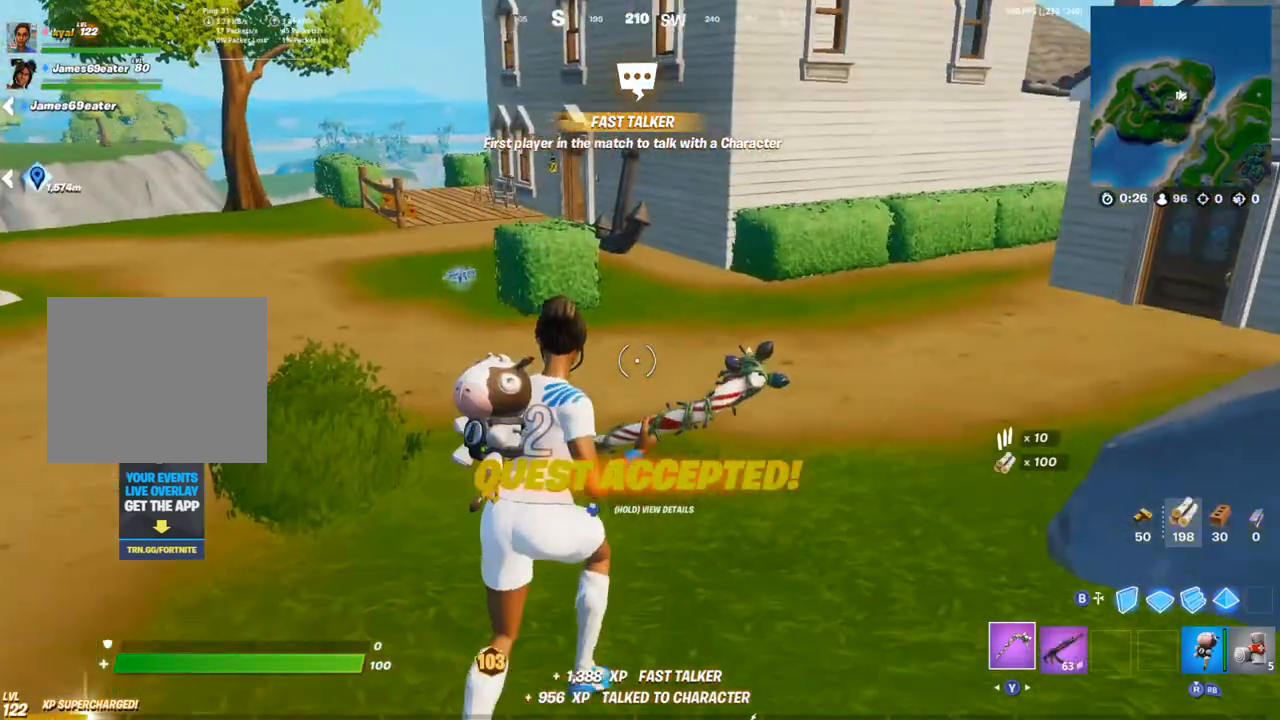
{"dt_ms": 500, "buttons": [], "left_stick": "up-right", "right_stick": "center", "events": [[33, "R1", "down"], [133, "R1", "up"], [200, "R1", "down"], [300, "TRIANGLE", "down"], [350, "R1", "up"], [417, "TRIANGLE", "up"]]}
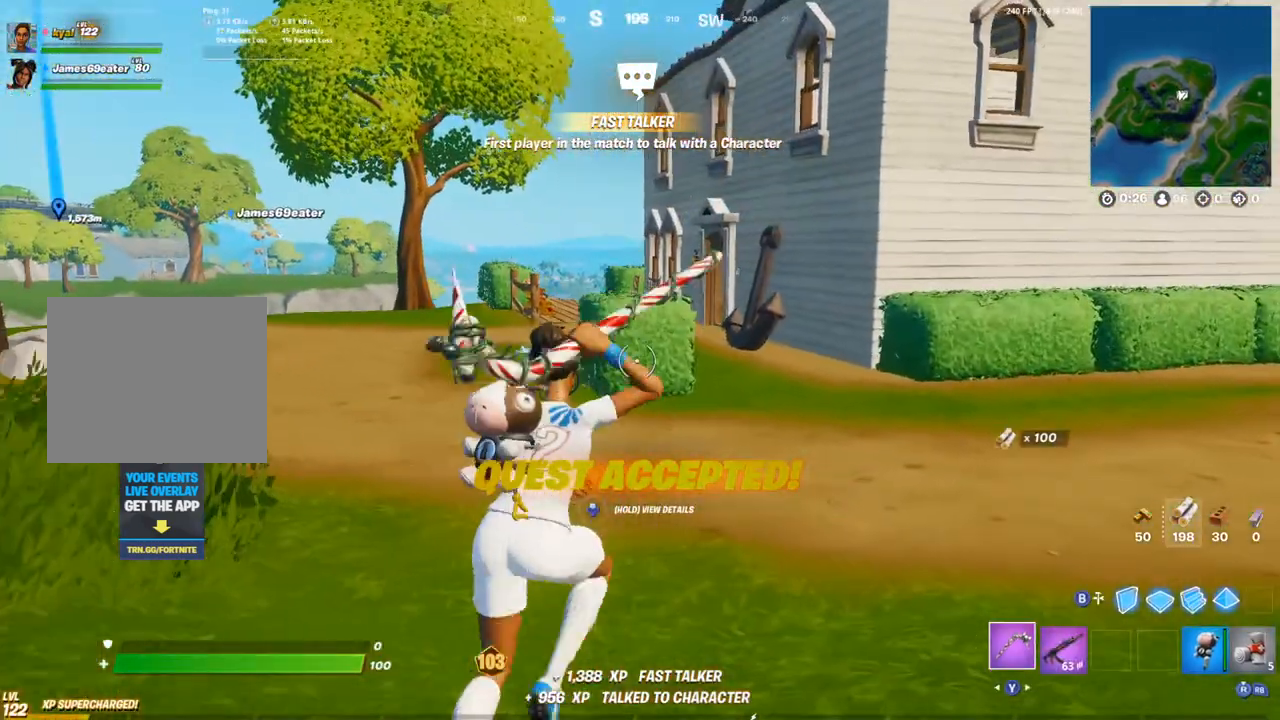
{"dt_ms": 500, "buttons": [], "left_stick": "up-right", "right_stick": "center", "events": [[67, "CROSS", "down"], [183, "CROSS", "up"], [200, "TOUCHPAD", "down"], [283, "TOUCHPAD", "up"], [350, "DPAD_LEFT", "down"], [433, "DPAD_LEFT", "up"]]}
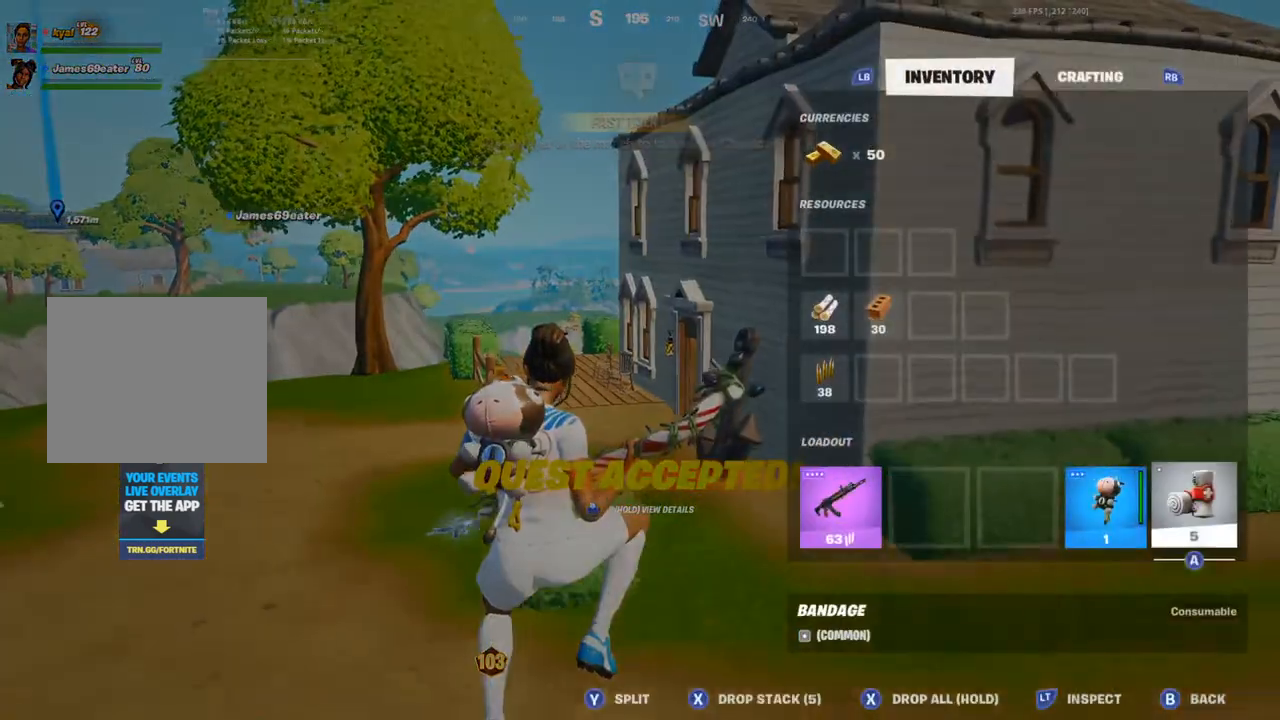
{"dt_ms": 500, "buttons": [], "left_stick": "up-right", "right_stick": "center", "events": [[33, "DPAD_LEFT", "down"], [117, "DPAD_LEFT", "up"], [133, "CROSS", "down"], [200, "CROSS", "up"], [217, "DPAD_LEFT", "down"], [317, "DPAD_LEFT", "up"], [417, "CIRCLE", "down"], [467, "CIRCLE", "up"]]}
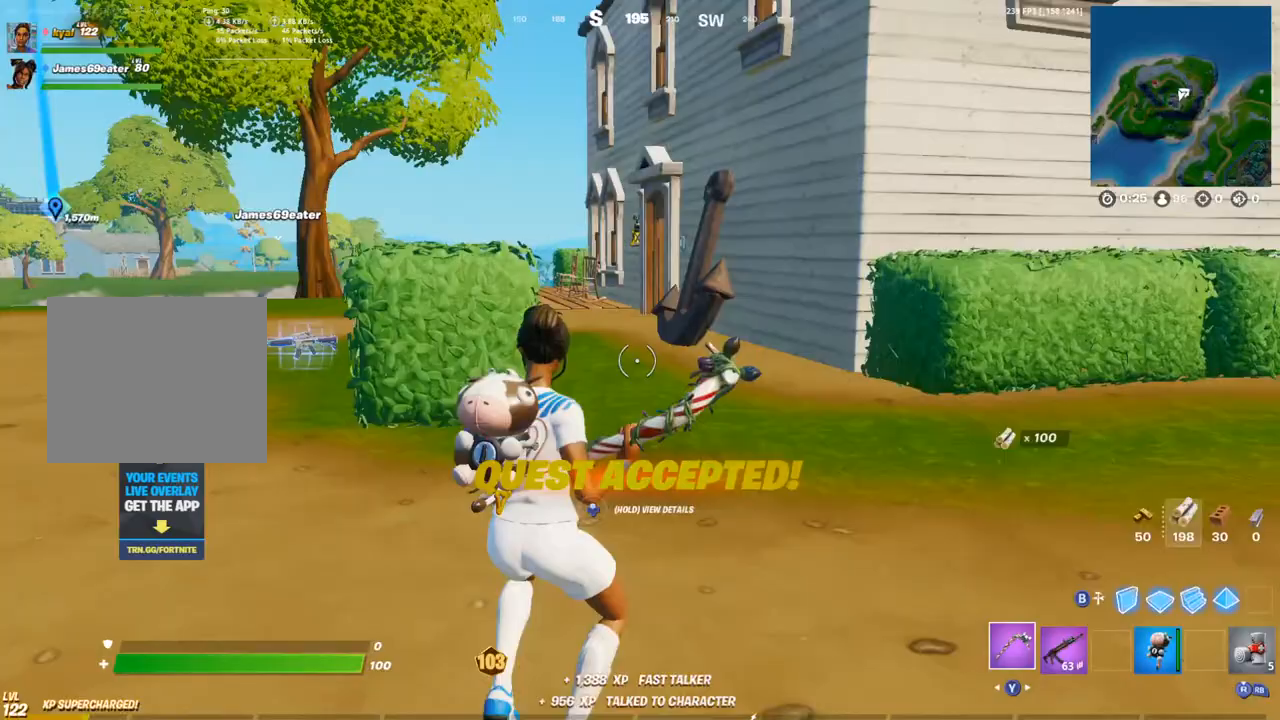
{"dt_ms": 500, "buttons": ["TRIANGLE", "R1"], "left_stick": "up-right", "right_stick": "center", "events": [[200, "right_stick", "left"], [300, "right_stick", "center"], [417, "CROSS", "down"], [450, "R1", "down"], [500, "CROSS", "up"], [500, "TRIANGLE", "down"]]}
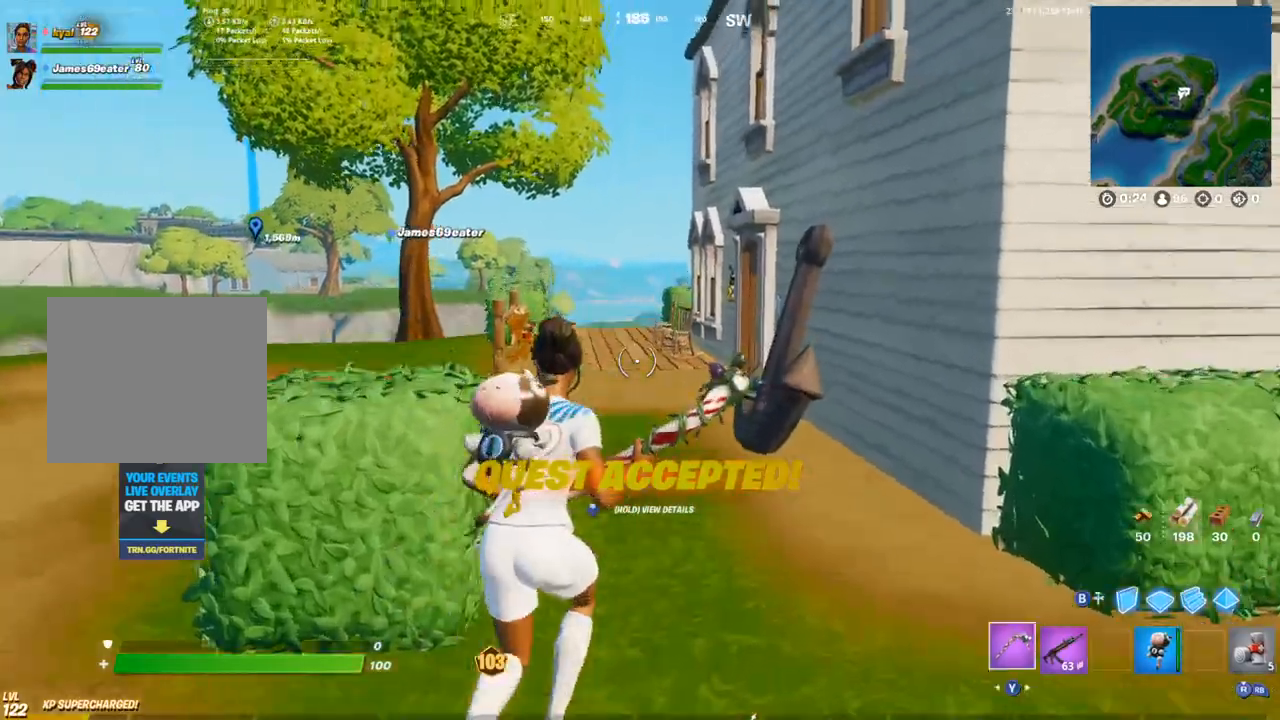
{"dt_ms": 500, "buttons": [], "left_stick": "up-right", "right_stick": "center", "events": [[33, "right_stick", "left"], [83, "R1", "up"], [83, "TRIANGLE", "up"], [167, "right_stick", "center"]]}
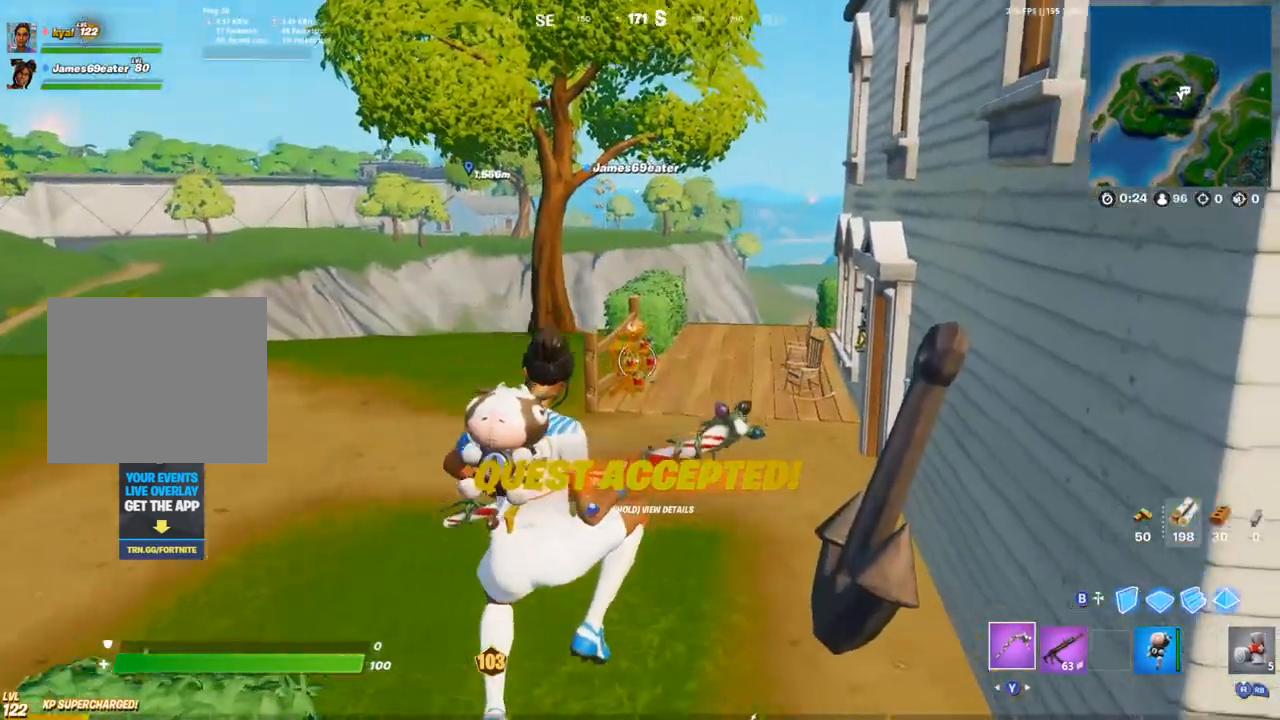
{"dt_ms": 500, "buttons": ["L1", "R2"], "left_stick": "up-left", "right_stick": "center", "events": [[17, "right_stick", "down-right"], [167, "right_stick", "center"], [200, "R2", "down"], [300, "left_stick", "up-left"], [450, "L1", "down"]]}
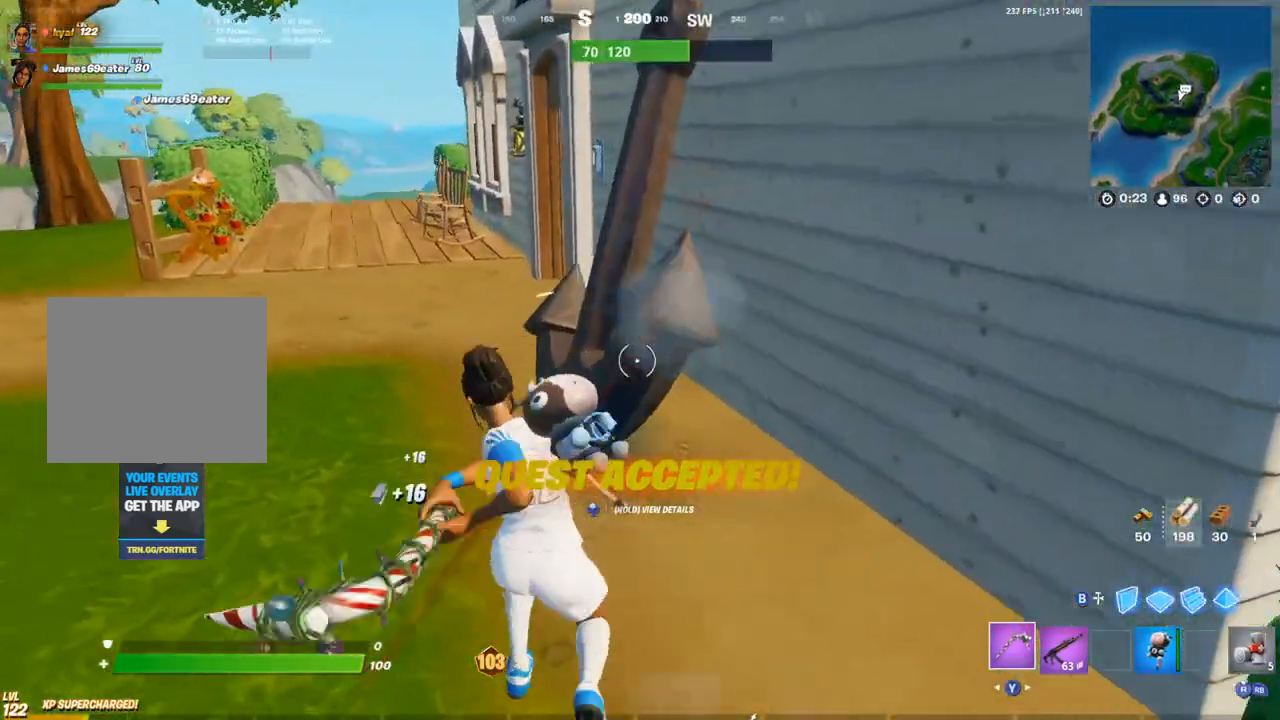
{"dt_ms": 500, "buttons": ["L1"], "left_stick": "up-left", "right_stick": "center", "events": [[33, "L1", "up"], [33, "left_stick", "up"], [283, "right_stick", "down-left"], [350, "left_stick", "up-left"], [400, "right_stick", "center"], [450, "R2", "up"], [500, "L1", "down"]]}
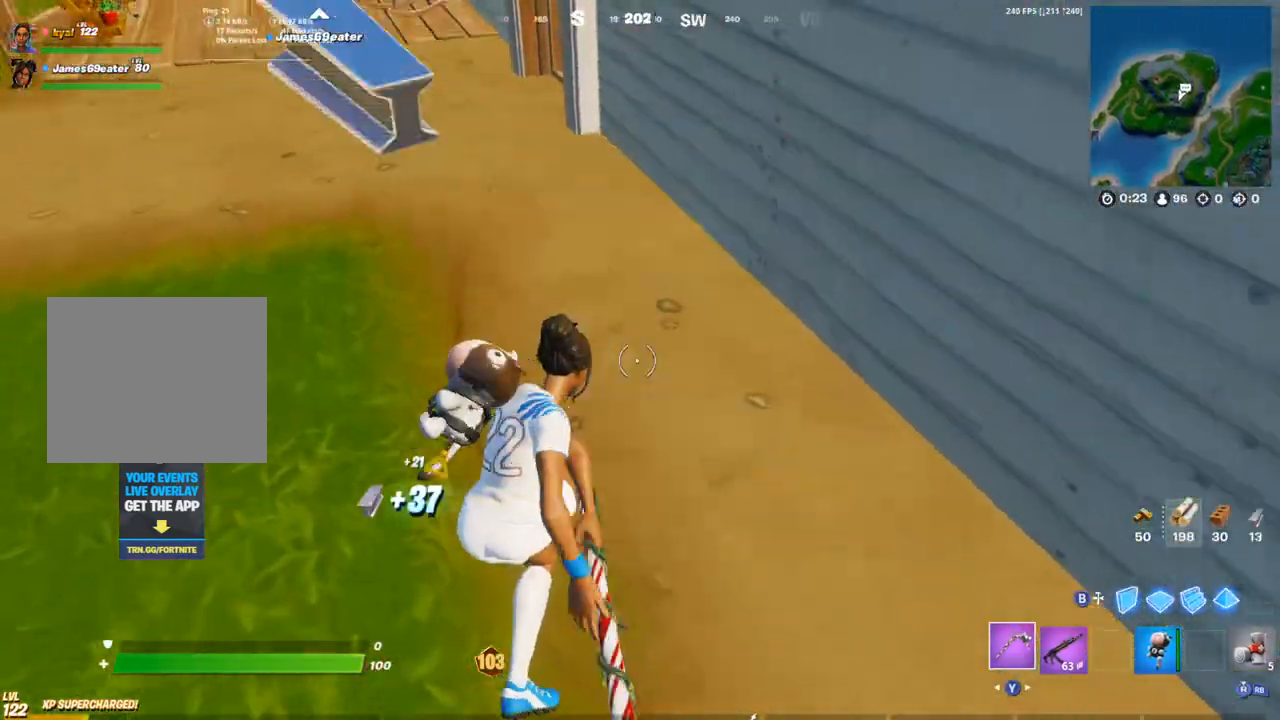
{"dt_ms": 500, "buttons": ["CROSS", "TRIANGLE", "R1"], "left_stick": "up", "right_stick": "center", "events": [[17, "left_stick", "up"], [50, "R1", "down"], [67, "right_stick", "up-left"], [100, "L1", "up"], [133, "R1", "up"], [200, "R1", "down"], [233, "right_stick", "center"], [300, "TRIANGLE", "down"], [350, "R1", "up"], [417, "CROSS", "down"], [417, "TRIANGLE", "up"], [483, "R1", "down"], [500, "TRIANGLE", "down"]]}
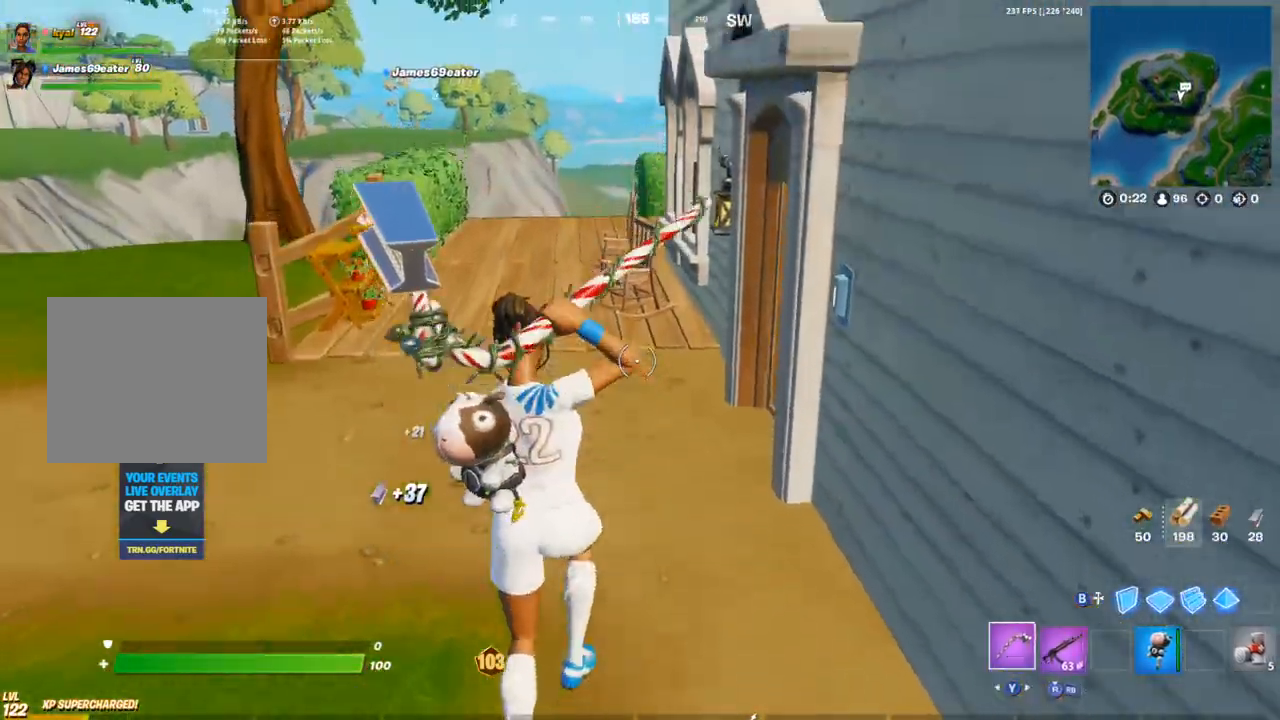
{"dt_ms": 500, "buttons": [], "left_stick": "up", "right_stick": "right", "events": [[50, "CROSS", "up"], [100, "R1", "up"], [117, "TRIANGLE", "up"], [233, "right_stick", "right"]]}
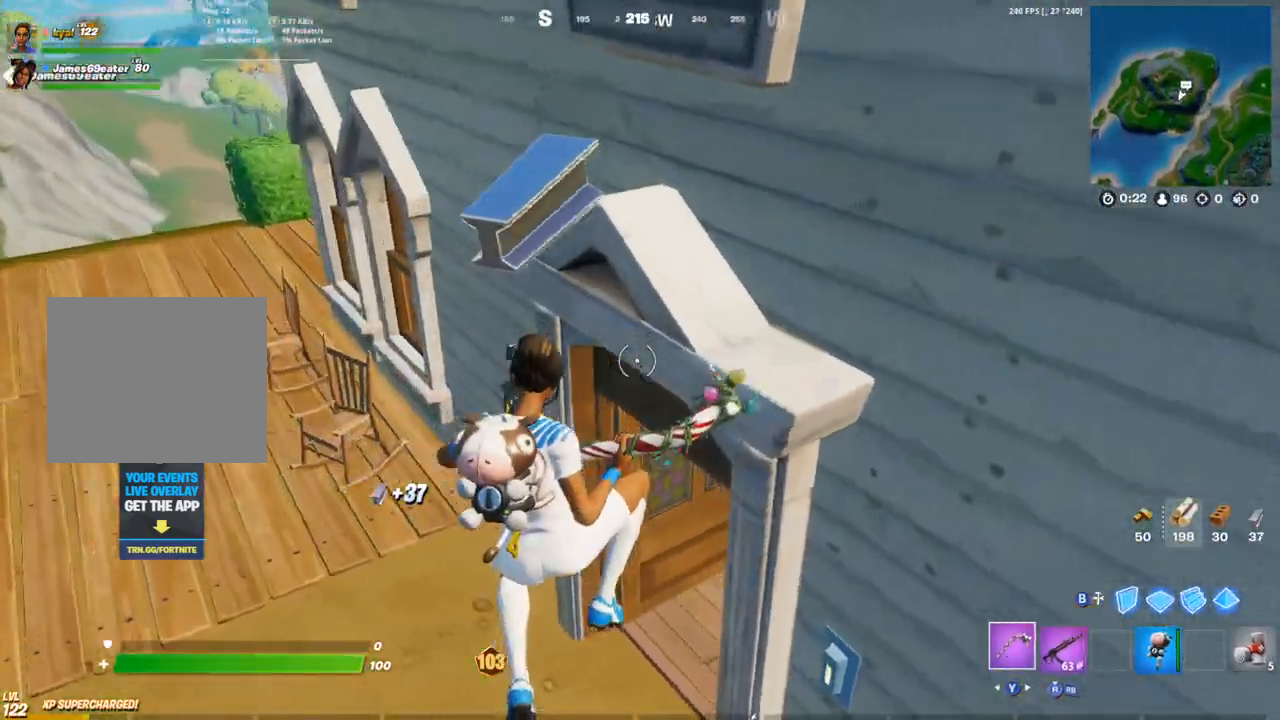
{"dt_ms": 500, "buttons": [], "left_stick": "up-right", "right_stick": "center", "events": [[17, "left_stick", "up-right"], [83, "right_stick", "center"]]}
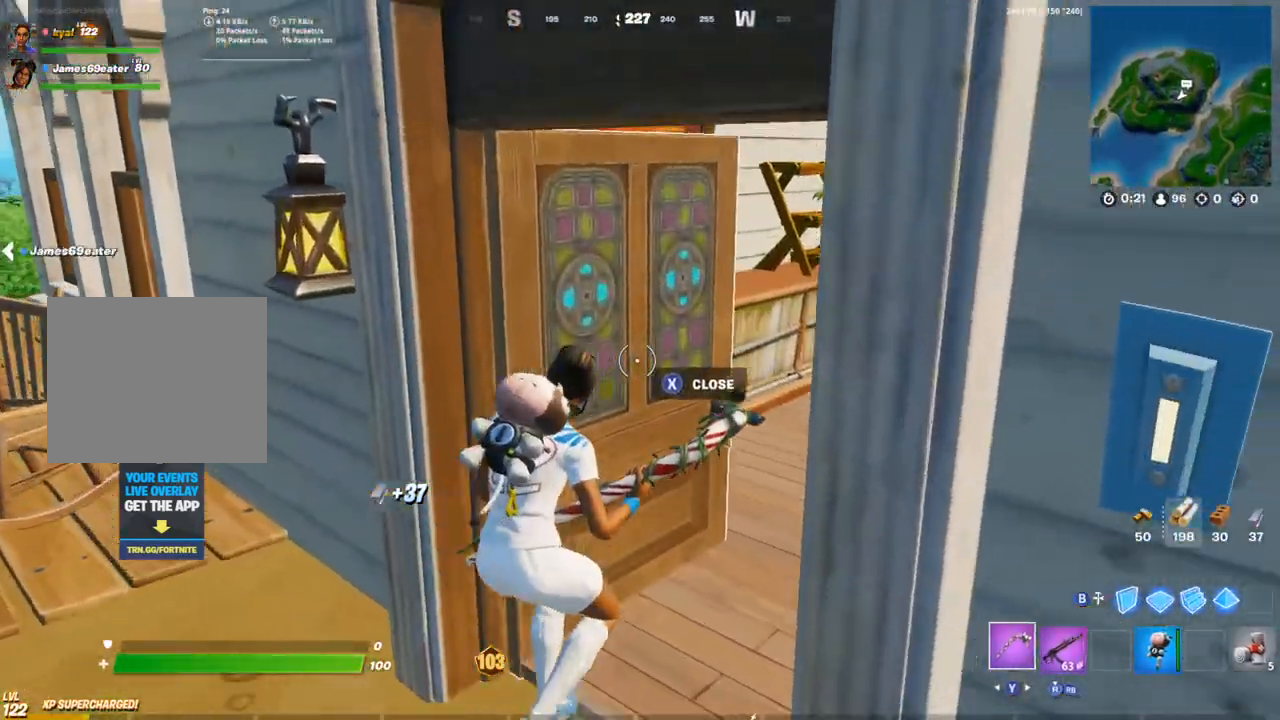
{"dt_ms": 500, "buttons": [], "left_stick": "up-right", "right_stick": "left"}
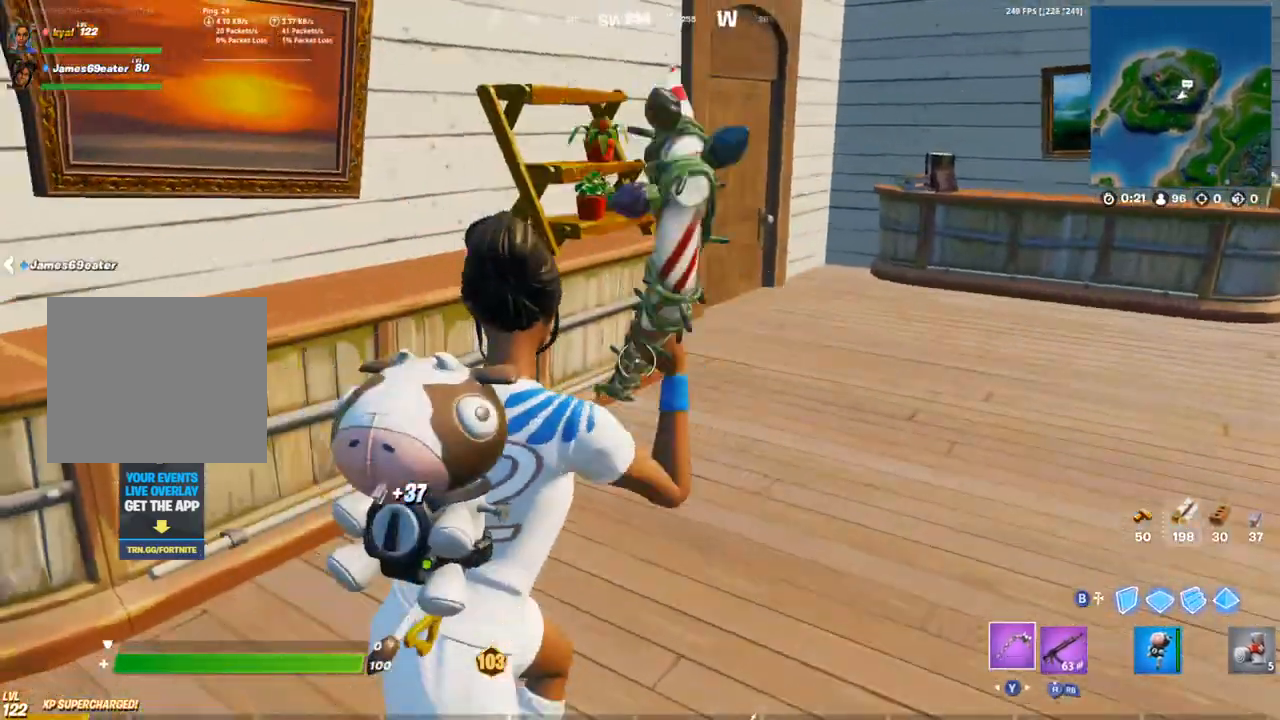
{"dt_ms": 500, "buttons": ["TRIANGLE", "R1"], "left_stick": "up-right", "right_stick": "right", "events": [[100, "L1", "down"], [167, "R2", "down"], [183, "L1", "up"], [317, "R2", "up"], [317, "right_stick", "center"], [333, "L1", "down"], [367, "right_stick", "right"], [400, "R1", "down"], [433, "L1", "up"], [450, "TRIANGLE", "down"]]}
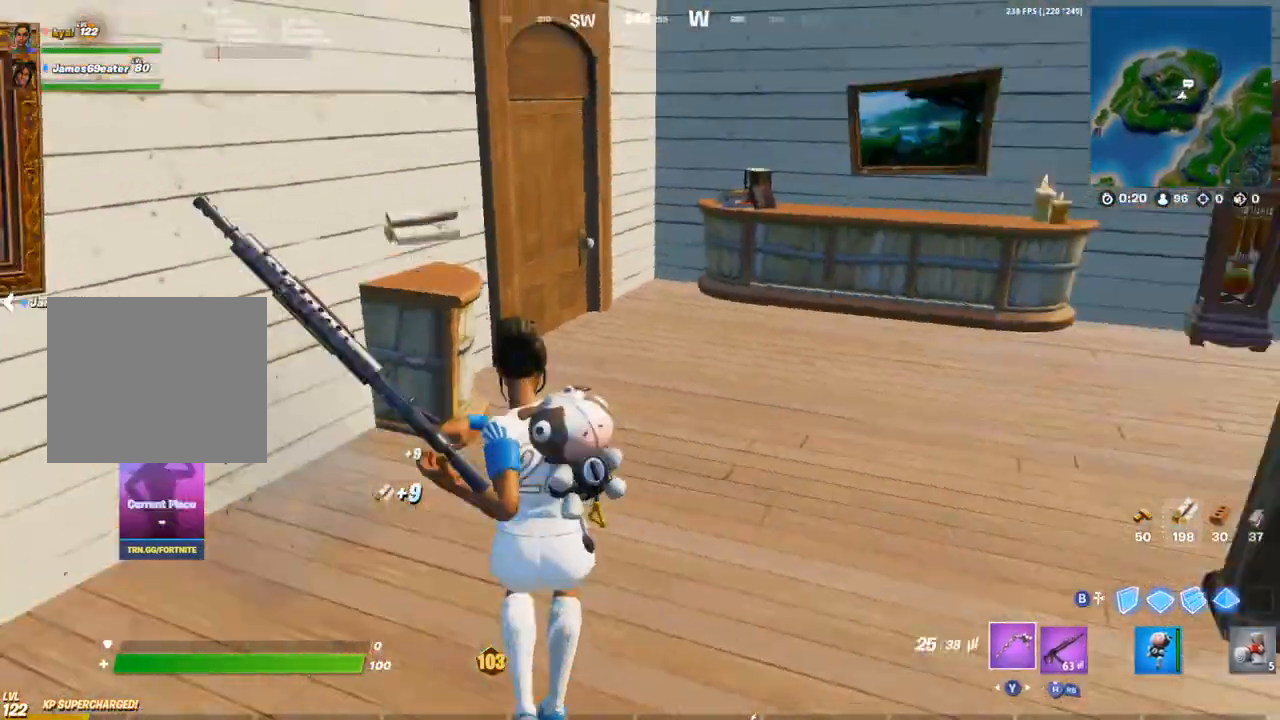
{"dt_ms": 500, "buttons": [], "left_stick": "up-right", "right_stick": "center", "events": [[50, "R1", "up"], [50, "TRIANGLE", "up"], [50, "right_stick", "center"]]}
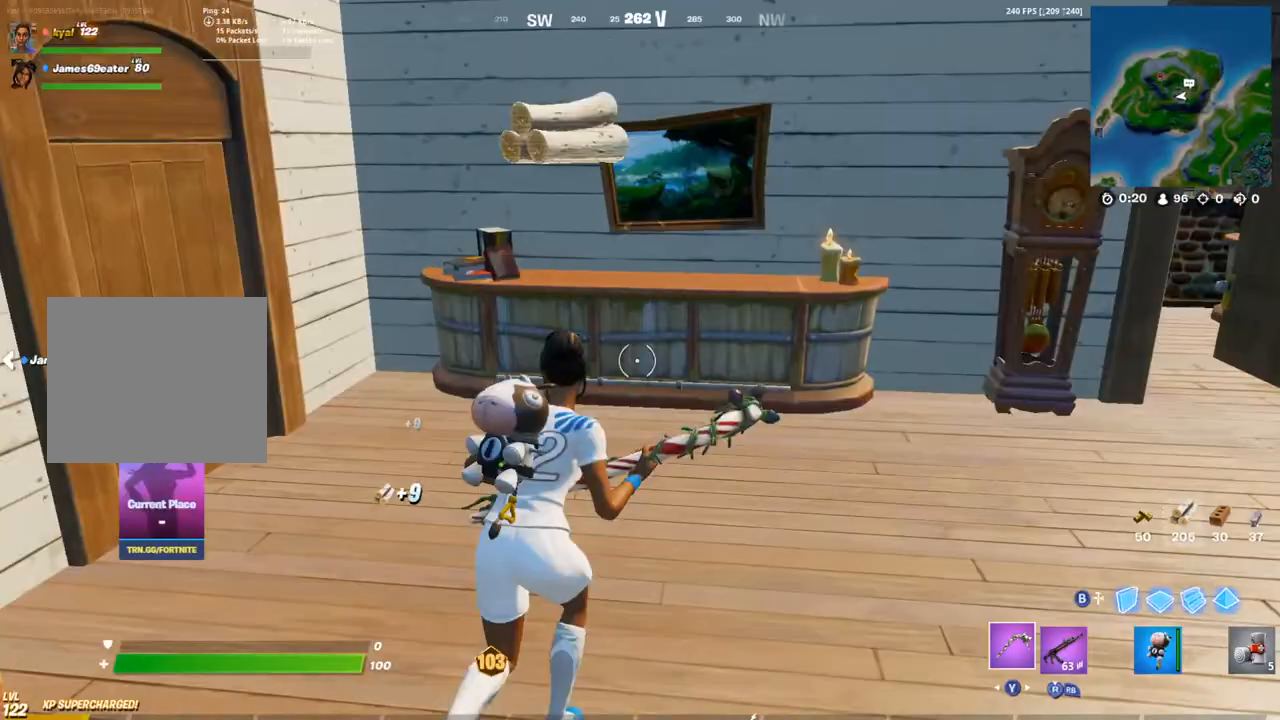
{"dt_ms": 500, "buttons": ["R2"], "left_stick": "up-right", "right_stick": "center", "events": [[133, "R2", "down"], [317, "right_stick", "right"], [433, "right_stick", "center"]]}
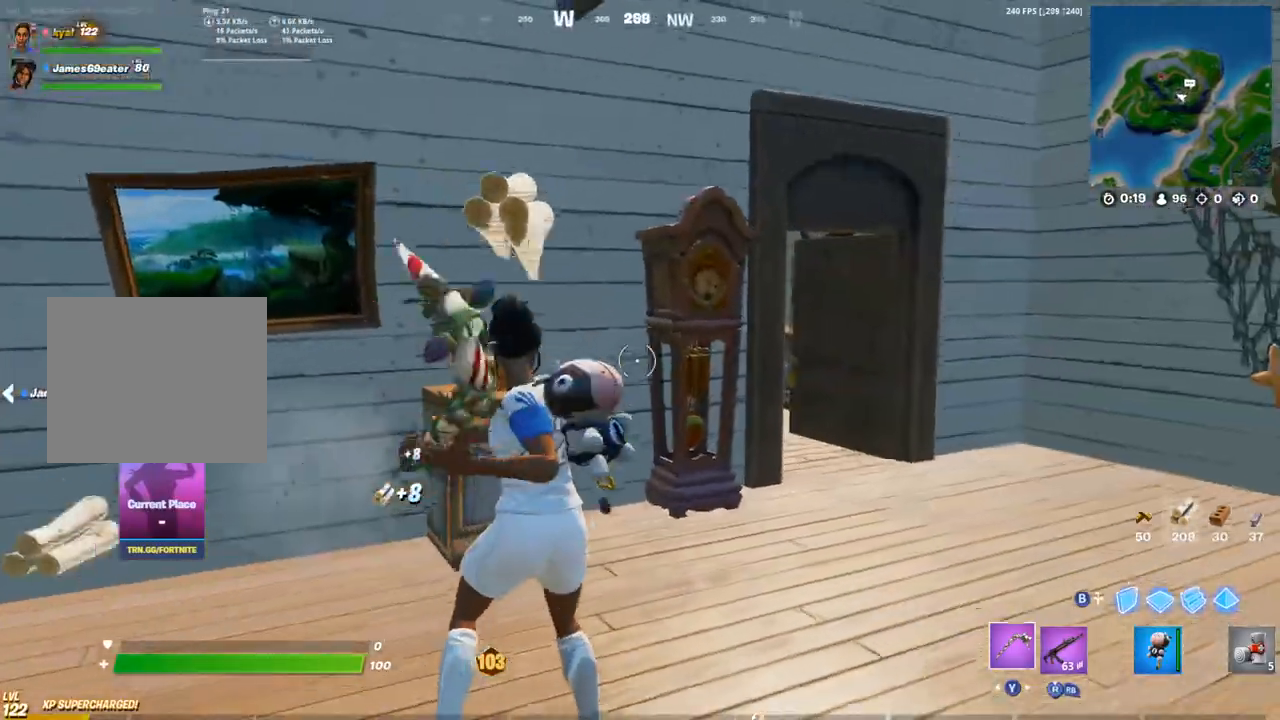
{"dt_ms": 500, "buttons": ["R1"], "left_stick": "up-right", "right_stick": "right", "events": [[300, "R2", "up"], [367, "right_stick", "down"], [417, "R1", "down"], [450, "right_stick", "right"]]}
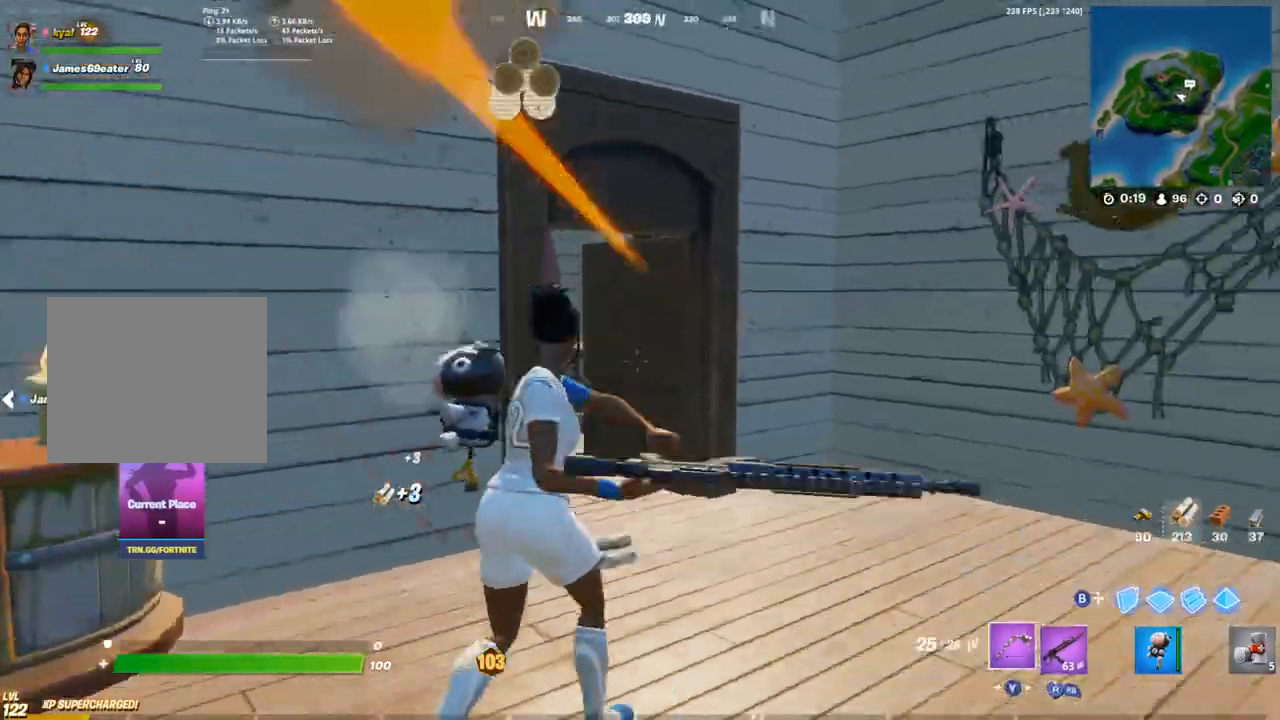
{"dt_ms": 500, "buttons": [], "left_stick": "up-right", "right_stick": "center", "events": [[50, "R1", "up"], [100, "right_stick", "left"], [217, "right_stick", "center"], [383, "right_stick", "left"], [483, "right_stick", "center"]]}
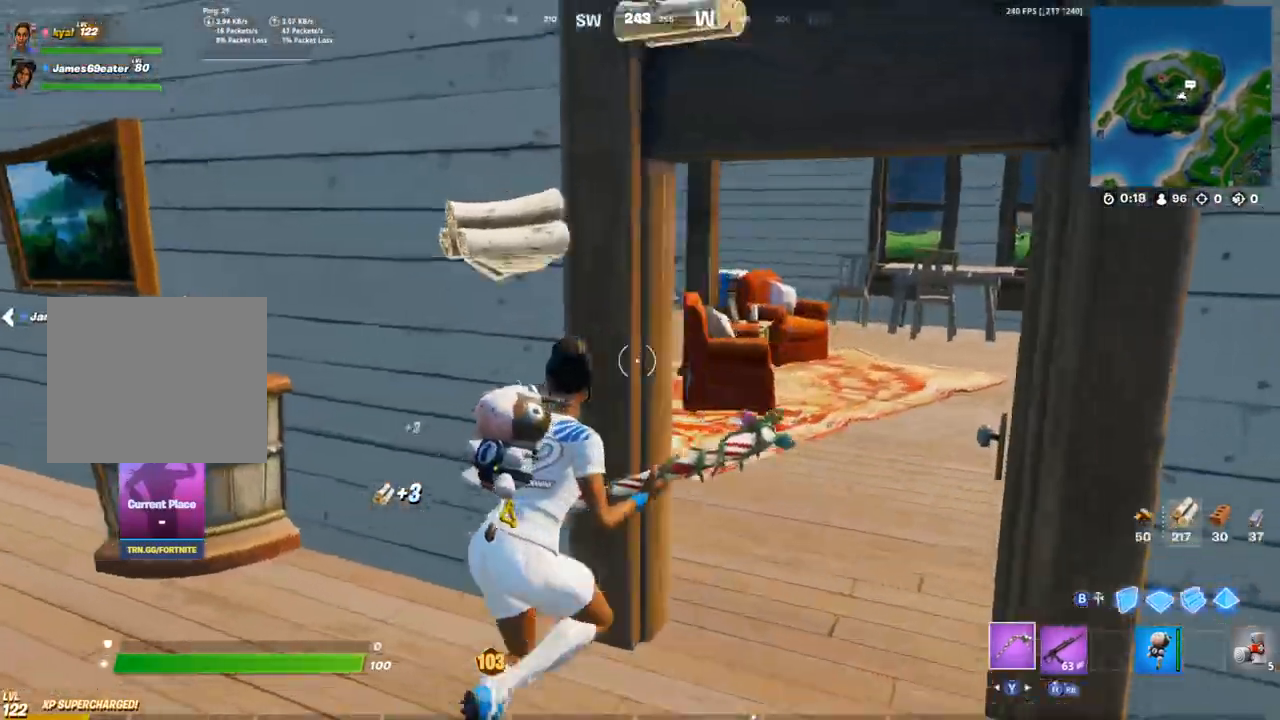
{"dt_ms": 500, "buttons": [], "left_stick": "up-right", "right_stick": "center", "events": []}
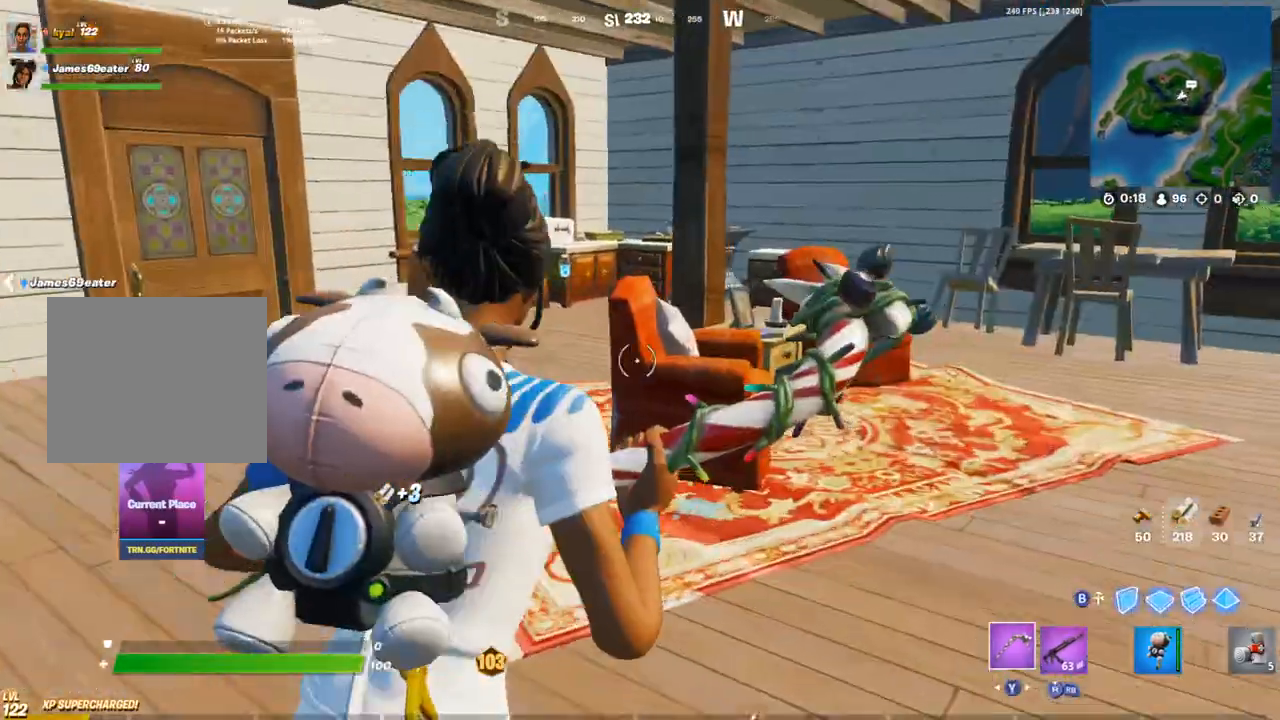
{"dt_ms": 500, "buttons": [], "left_stick": "up", "right_stick": "center", "events": [[17, "left_stick", "up"], [50, "R2", "down"], [167, "R2", "up"], [283, "R1", "down"], [317, "TRIANGLE", "down"], [417, "R1", "up"], [433, "TRIANGLE", "up"]]}
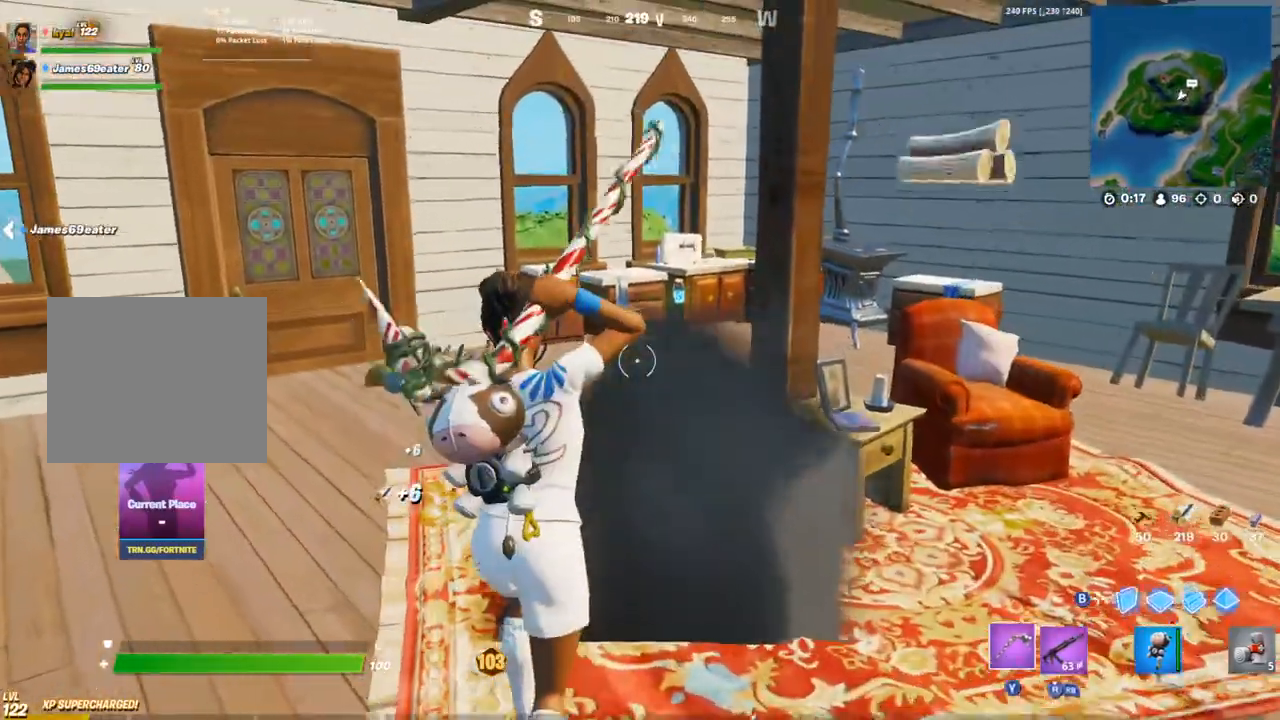
{"dt_ms": 500, "buttons": [], "left_stick": "up", "right_stick": "center", "events": []}
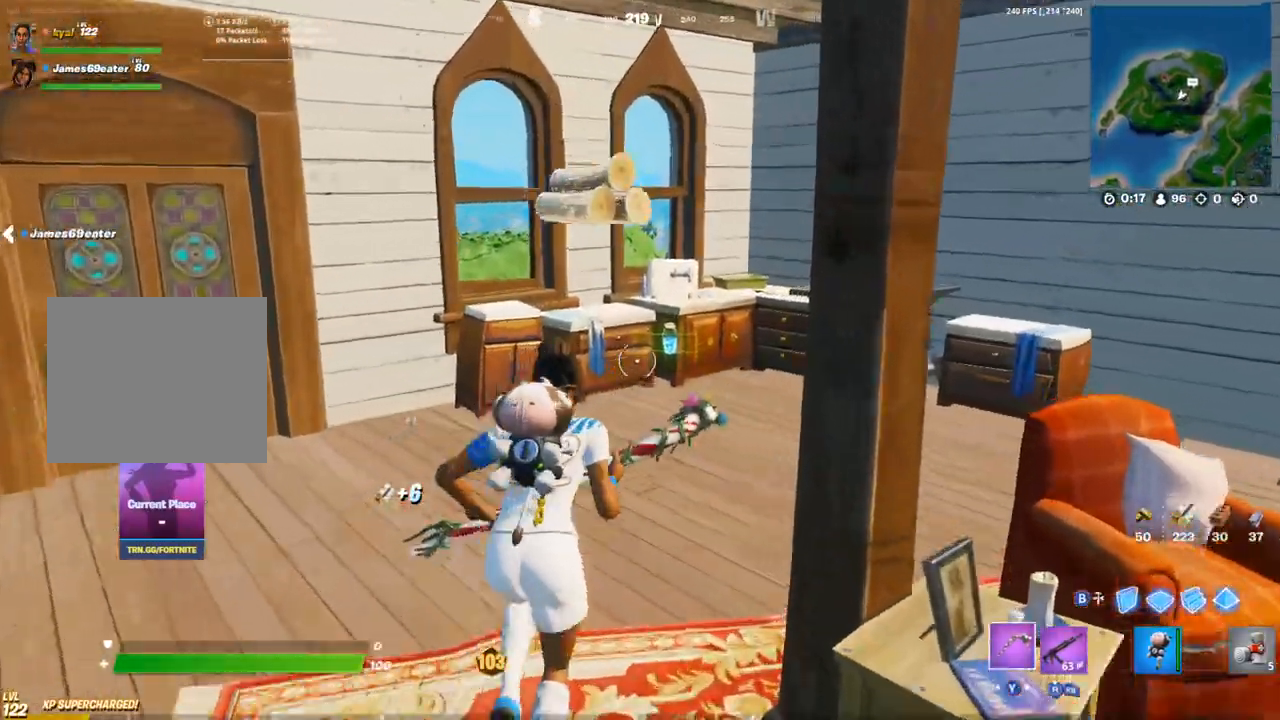
{"dt_ms": 500, "buttons": [], "left_stick": "down-right", "right_stick": "center", "events": [[100, "L1", "down"], [117, "SQUARE", "down"], [200, "SQUARE", "up"], [233, "L1", "up"], [250, "SQUARE", "down"], [317, "SQUARE", "up"], [383, "SQUARE", "down"], [417, "left_stick", "down-right"], [467, "SQUARE", "up"]]}
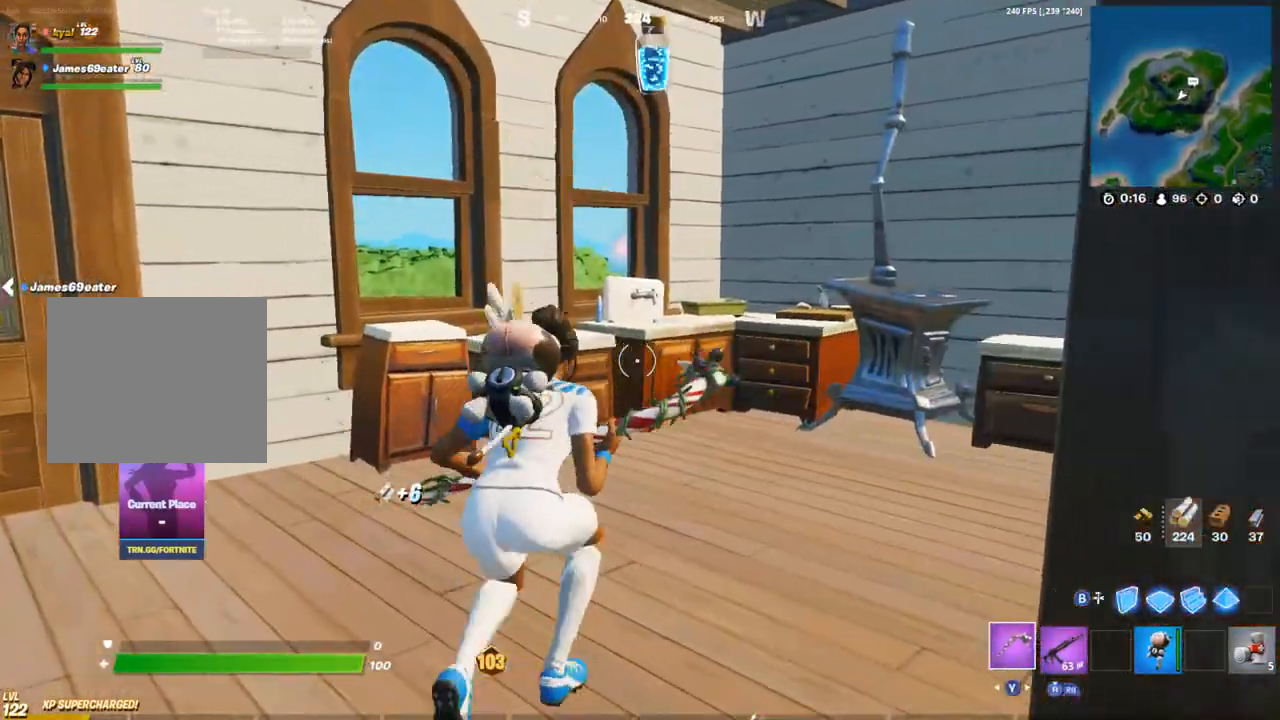
{"dt_ms": 500, "buttons": ["R1"], "left_stick": "up-right", "right_stick": "center", "events": [[17, "right_stick", "right"], [33, "SQUARE", "down"], [117, "L1", "down"], [117, "SQUARE", "up"], [183, "L1", "up"], [183, "left_stick", "right"], [283, "left_stick", "up-right"], [433, "right_stick", "center"], [467, "R1", "down"]]}
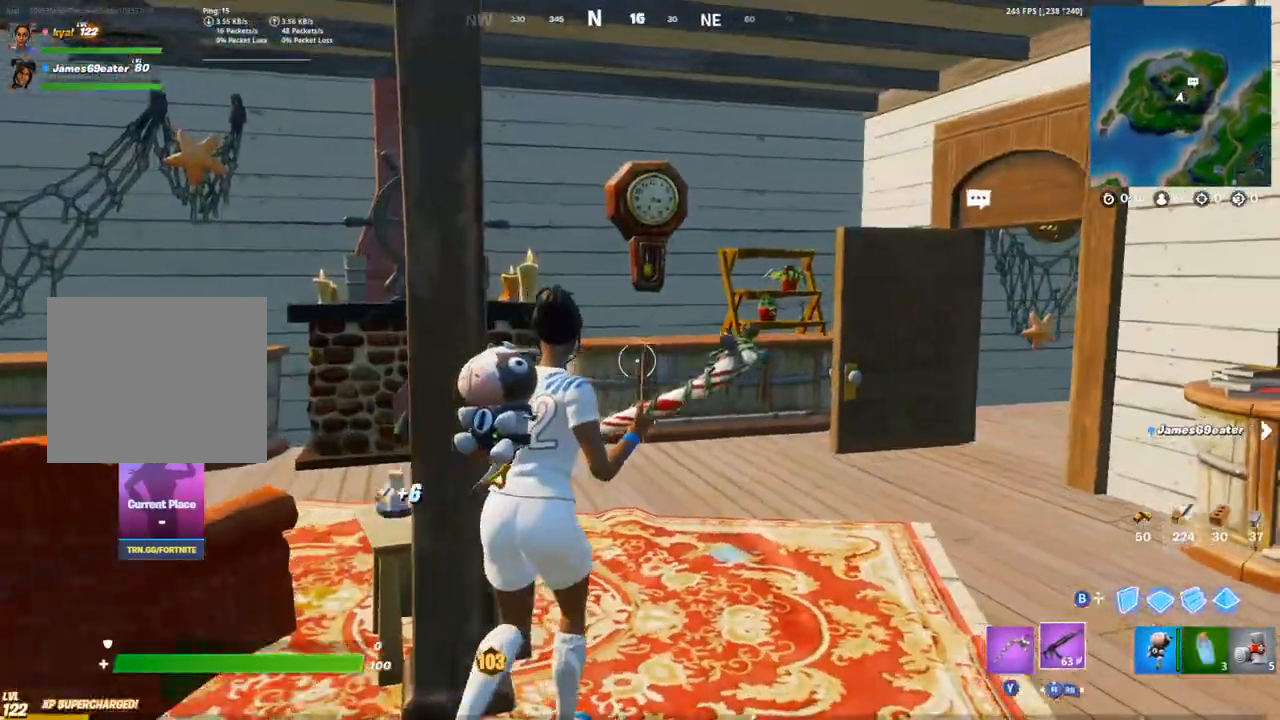
{"dt_ms": 500, "buttons": ["R2"], "left_stick": "up-right", "right_stick": "right", "events": [[33, "R3", "down"], [100, "R1", "up"], [100, "R3", "up"], [183, "R3", "down"], [283, "R3", "up"], [350, "right_stick", "right"], [433, "R2", "down"]]}
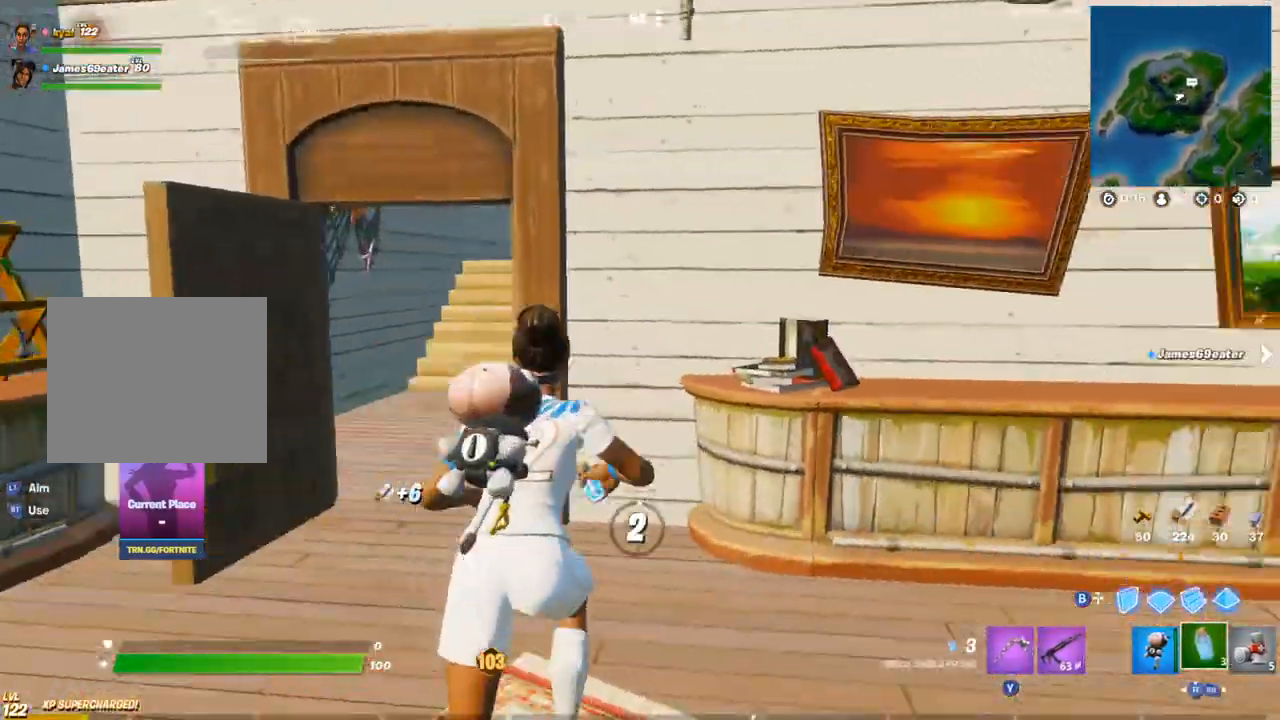
{"dt_ms": 1000, "buttons": [], "left_stick": "center", "right_stick": "center"}
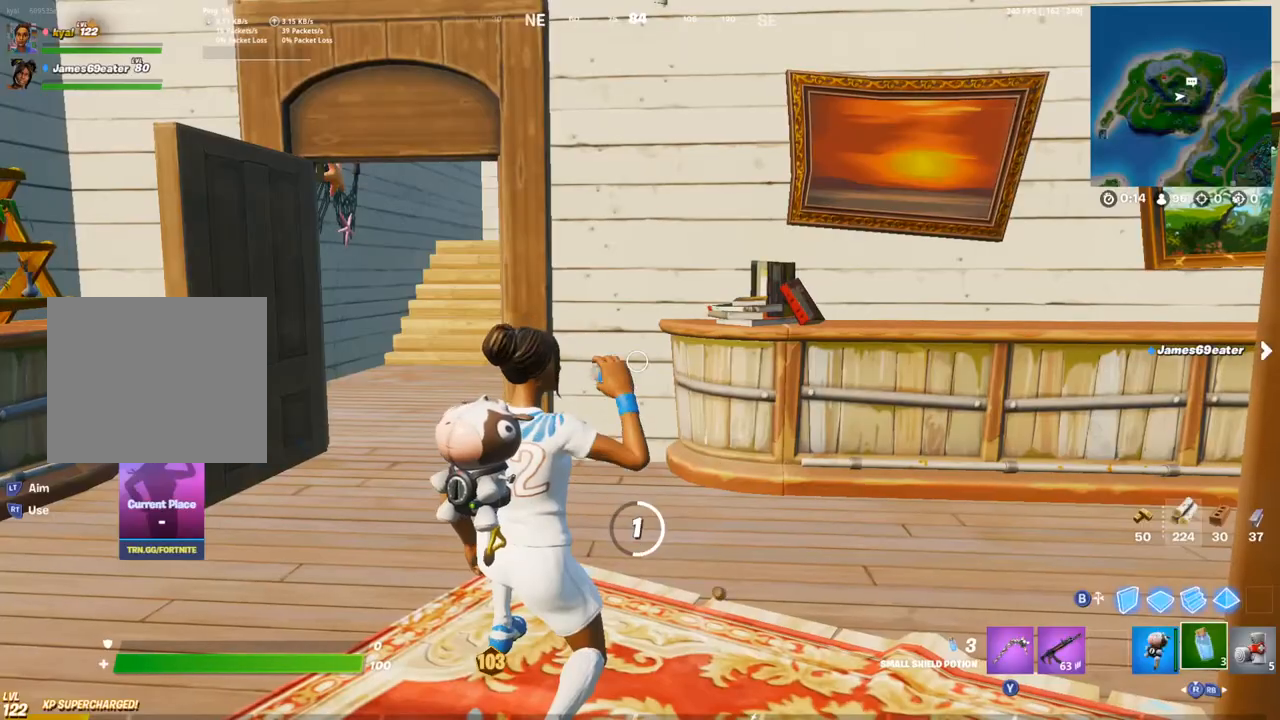
{"dt_ms": 500, "buttons": ["R2"], "left_stick": "center", "right_stick": "center", "events": [[33, "R2", "down"], [150, "R2", "up"], [217, "R2", "down"], [333, "R2", "up"], [417, "R2", "down"]]}
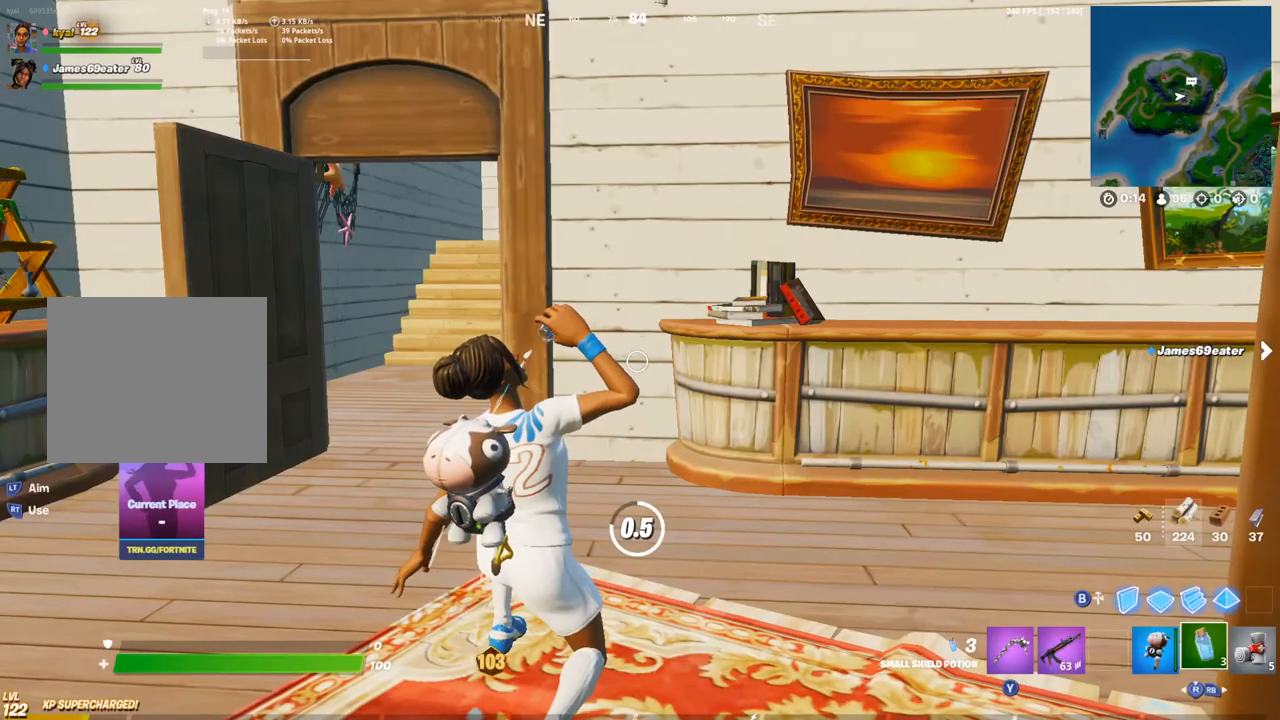
{"dt_ms": 500, "buttons": ["R2"], "left_stick": "center", "right_stick": "center", "events": [[33, "R2", "up"], [100, "R2", "down"], [367, "R2", "up"], [417, "R2", "down"]]}
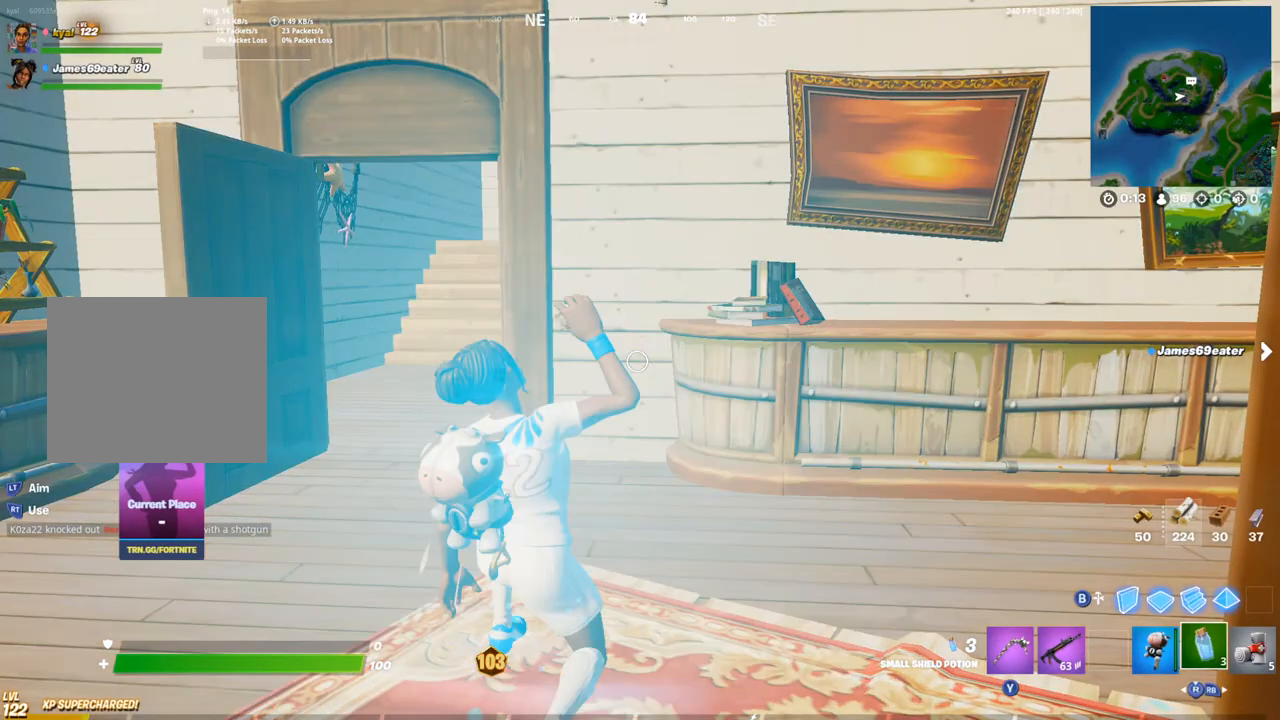
{"dt_ms": 500, "buttons": ["R2"], "left_stick": "center", "right_stick": "center", "events": [[350, "R2", "up"], [400, "R2", "down"]]}
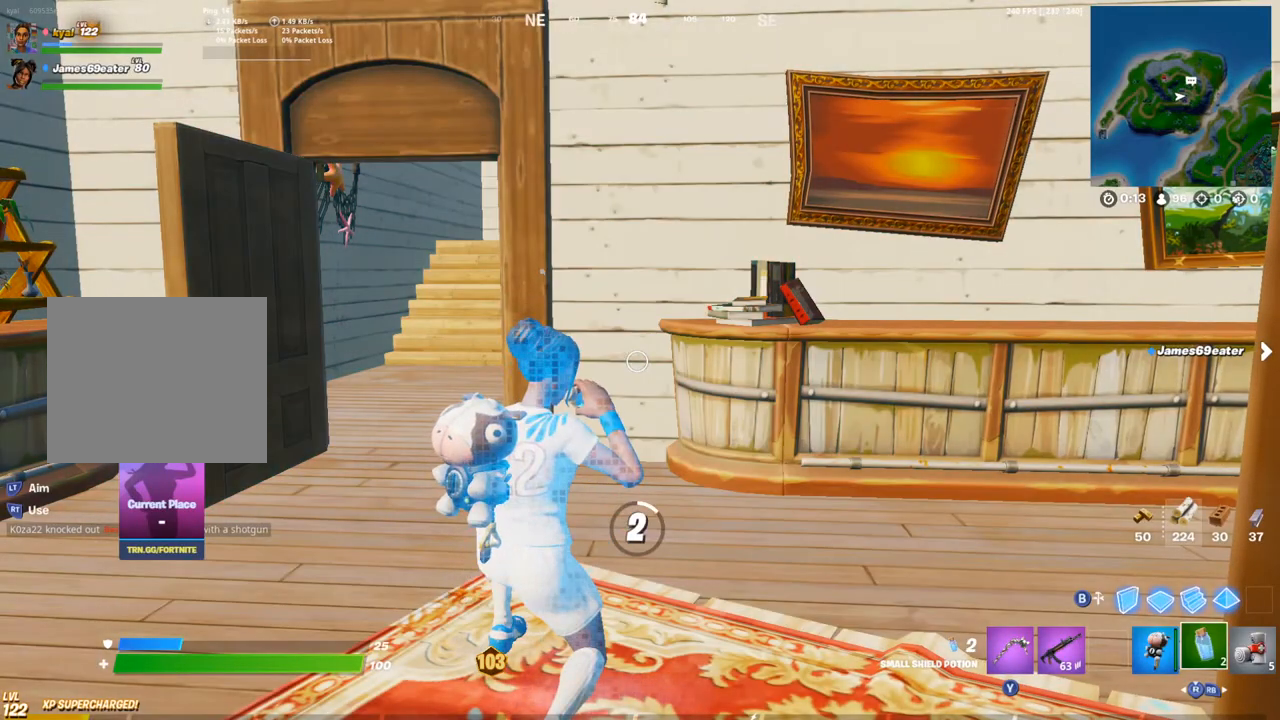
{"dt_ms": 500, "buttons": ["L2"], "left_stick": "center", "right_stick": "center"}
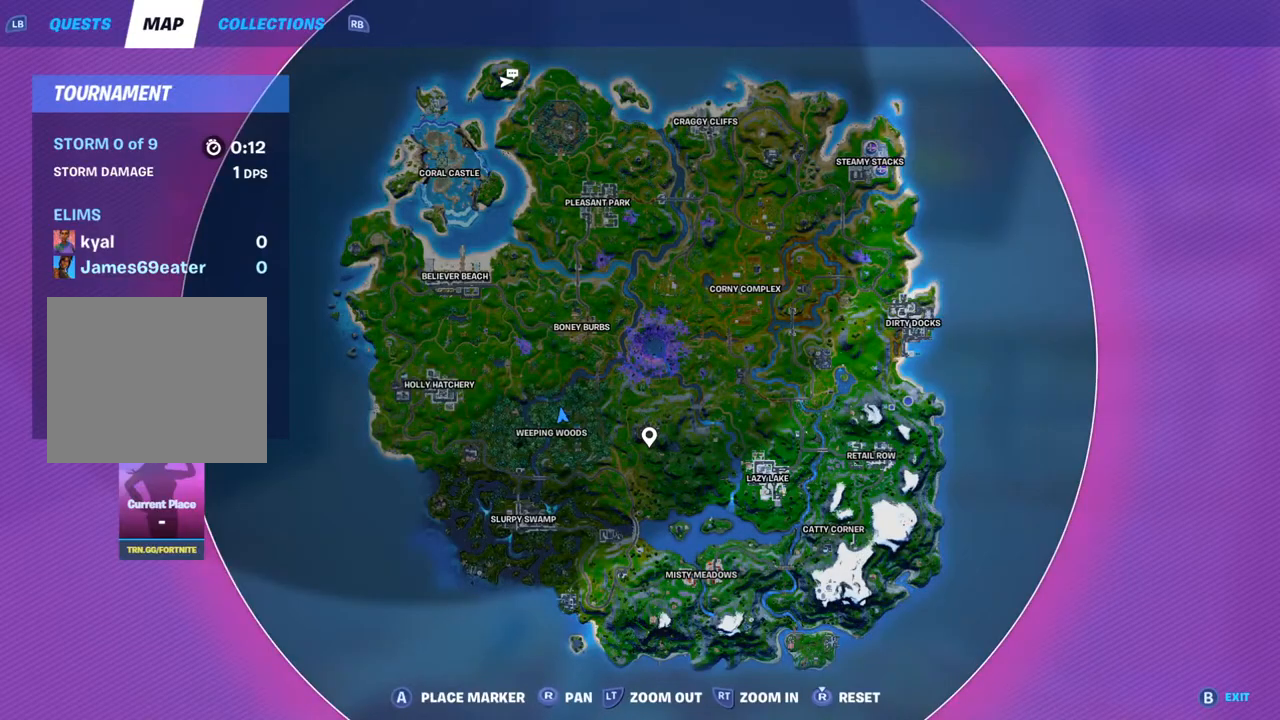
{"dt_ms": 500, "buttons": [], "left_stick": "center", "right_stick": "center", "events": [[83, "DPAD_UP", "down"], [117, "L2", "up"], [167, "DPAD_UP", "up"]]}
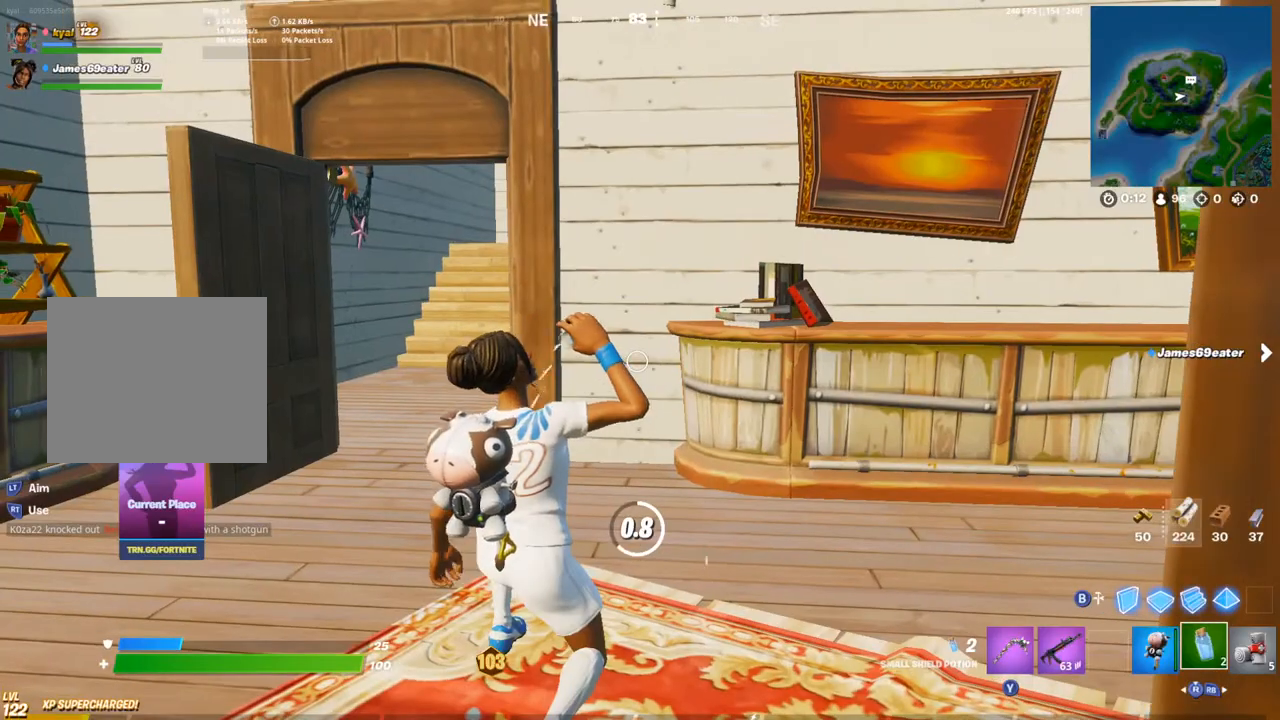
{"dt_ms": 500, "buttons": [], "left_stick": "center", "right_stick": "center", "events": [[17, "L1", "down"], [117, "L1", "up"], [300, "right_stick", "left"], [433, "right_stick", "center"]]}